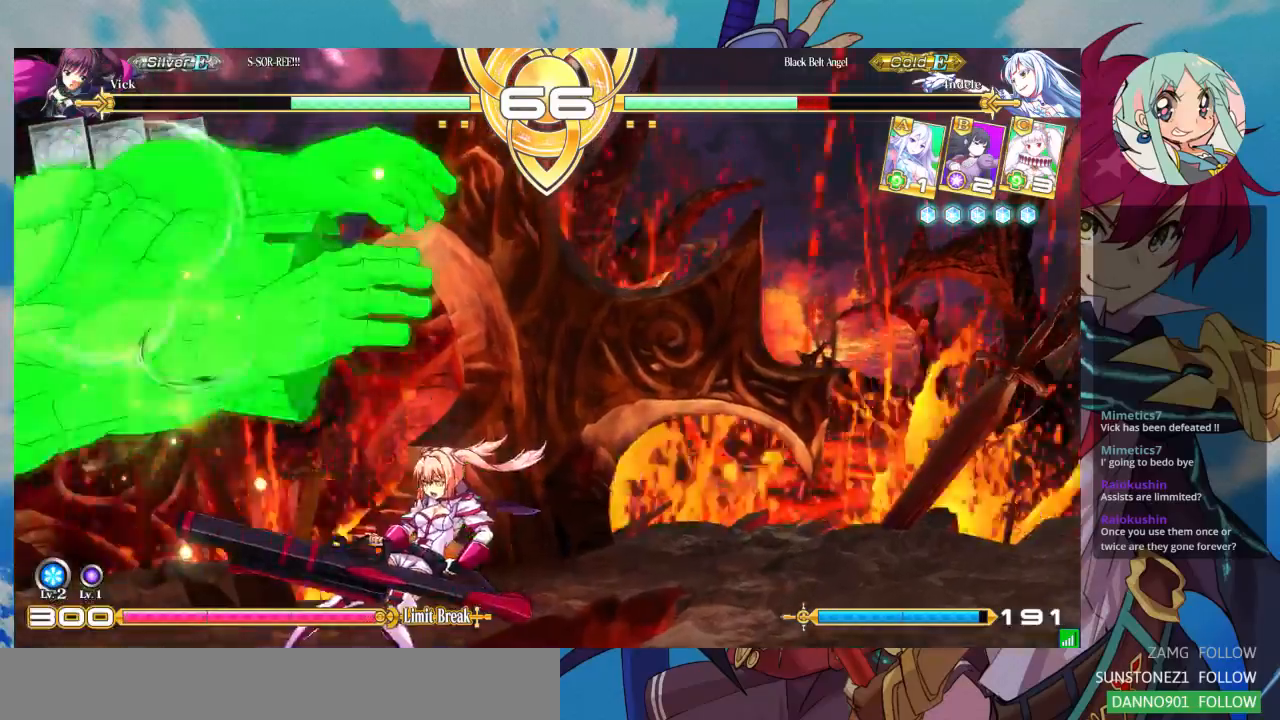
Gameplay with a controller (arcade stick); each line is a JSON object with the inputs held at the frame after it. "events" lists button and stick changes between this image and that frame as [ms after this image, input, new state], when the widget could be followed in between. Not read: L3 R3.
{"buttons": [], "left_stick": "center", "events": [[100, "TRIANGLE", "down"], [233, "TRIANGLE", "up"], [300, "R1", "down"], [433, "R1", "up"]]}
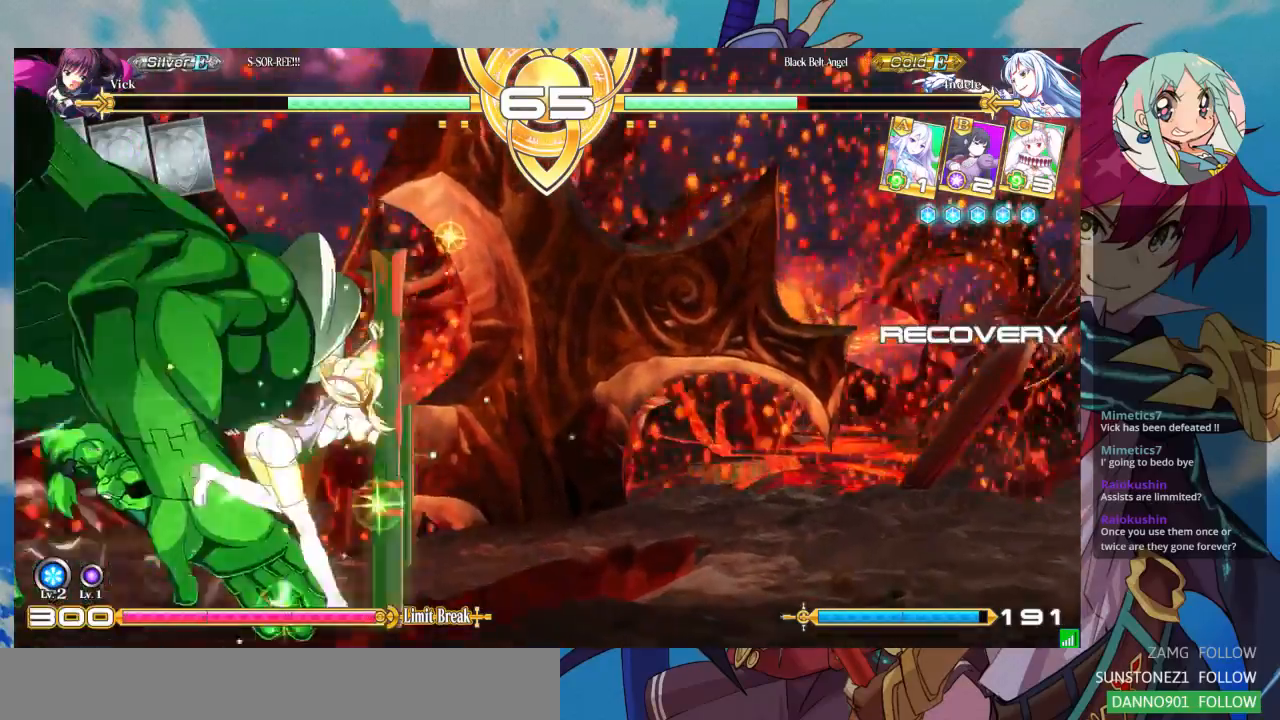
{"buttons": [], "left_stick": "center", "events": [[33, "left_stick", "left"], [133, "left_stick", "down"], [233, "TRIANGLE", "down"], [267, "left_stick", "center"], [367, "TRIANGLE", "up"]]}
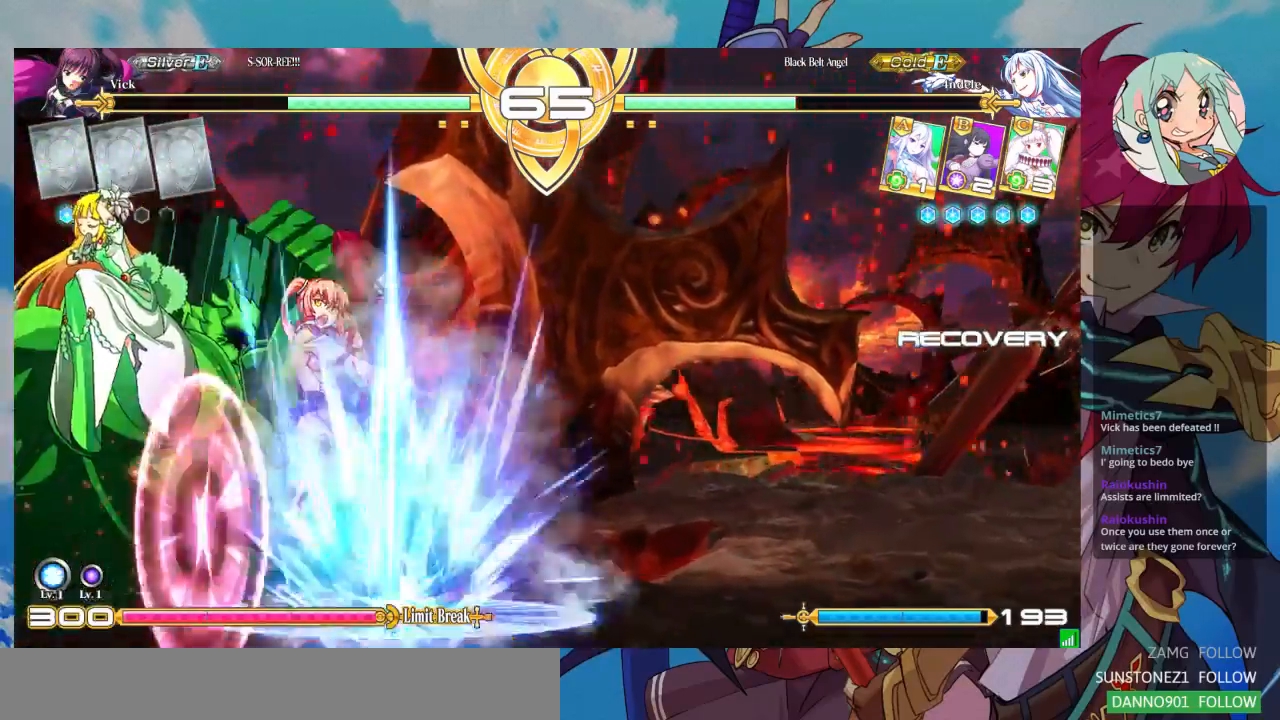
{"buttons": [], "left_stick": "center", "events": []}
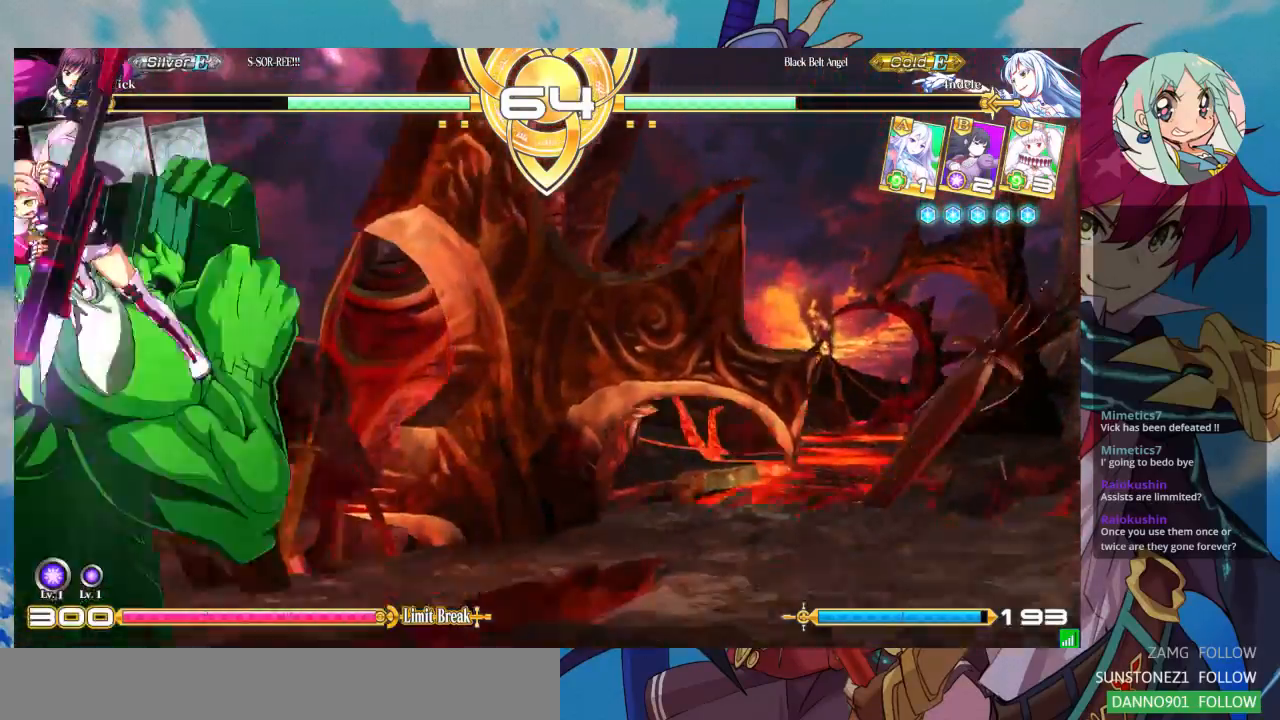
{"buttons": [], "left_stick": "up", "events": [[133, "left_stick", "up"]]}
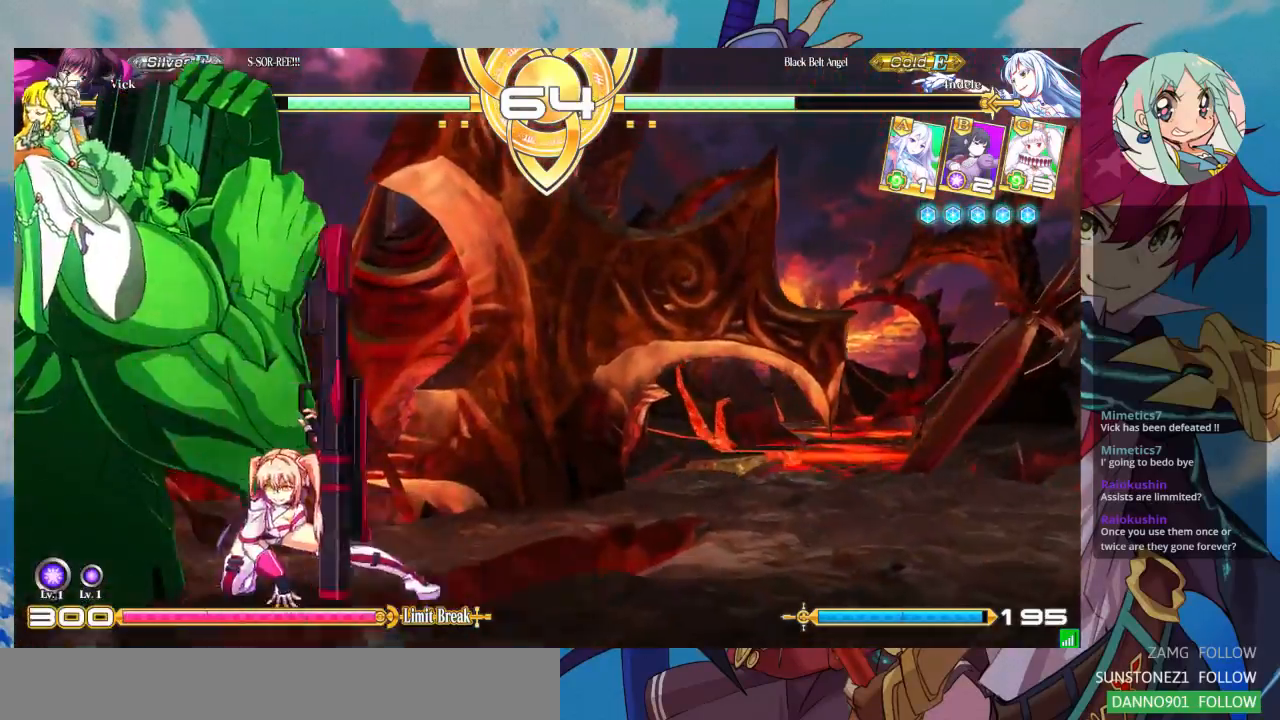
{"buttons": [], "left_stick": "up", "events": []}
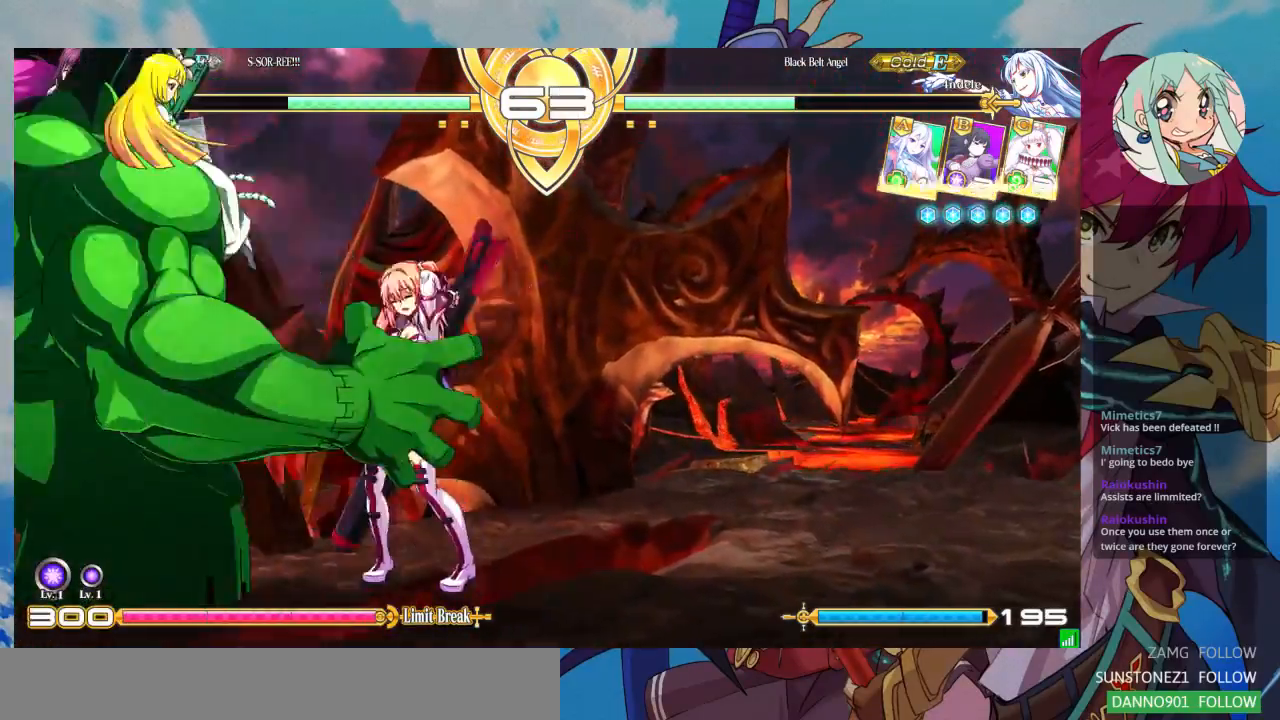
{"buttons": ["SQUARE"], "left_stick": "right", "events": [[133, "left_stick", "center"], [400, "SQUARE", "down"], [400, "left_stick", "right"]]}
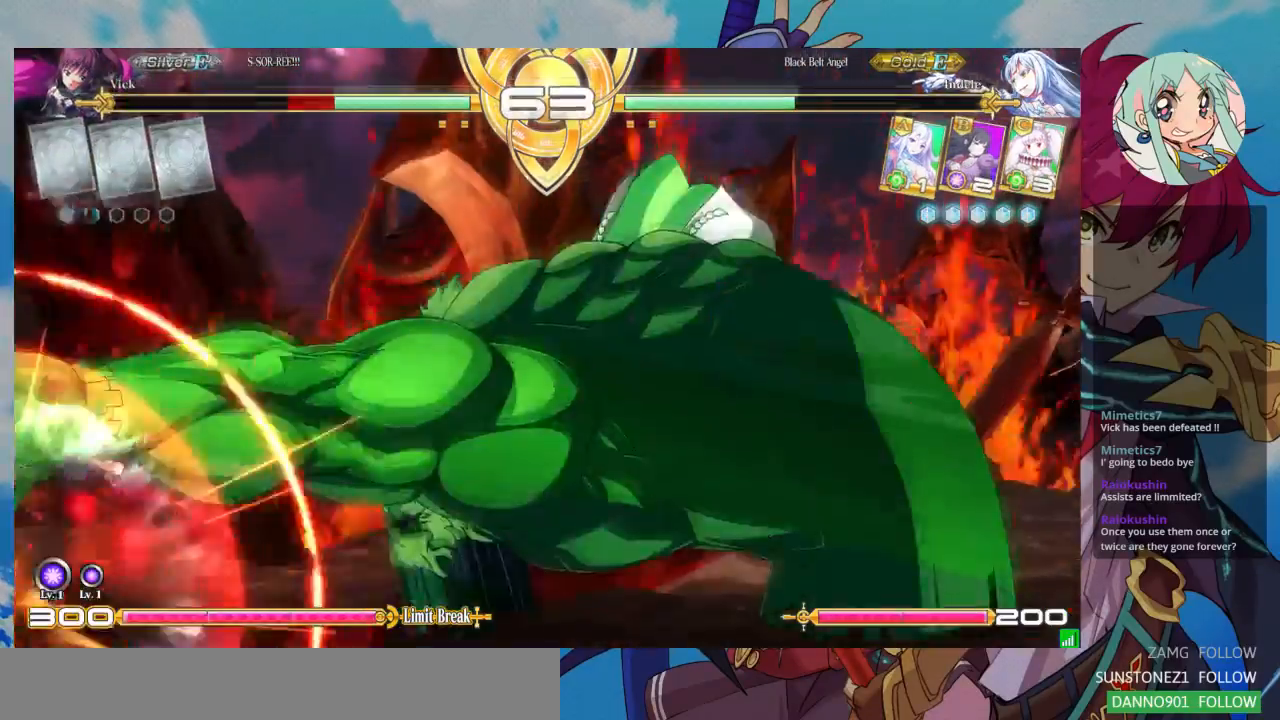
{"buttons": ["SQUARE"], "left_stick": "left", "events": [[200, "left_stick", "center"], [267, "left_stick", "left"]]}
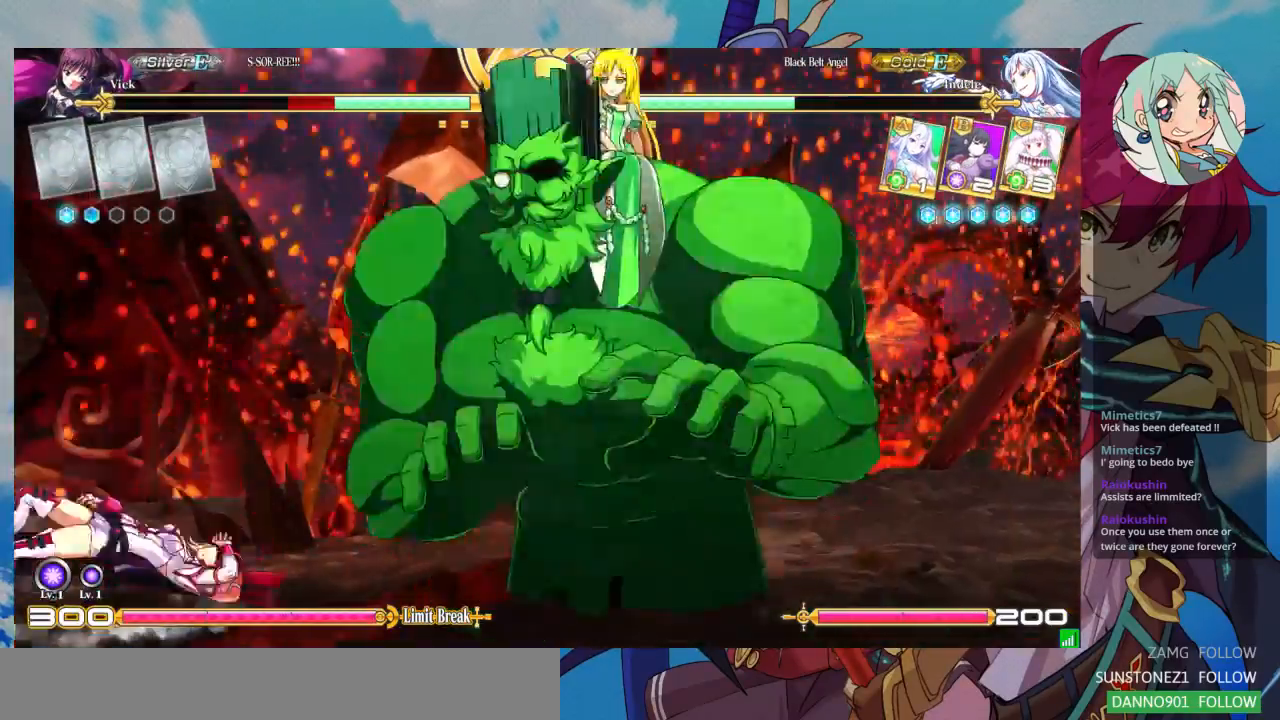
{"buttons": [], "left_stick": "down-left", "events": [[367, "left_stick", "down-left"], [433, "SQUARE", "up"]]}
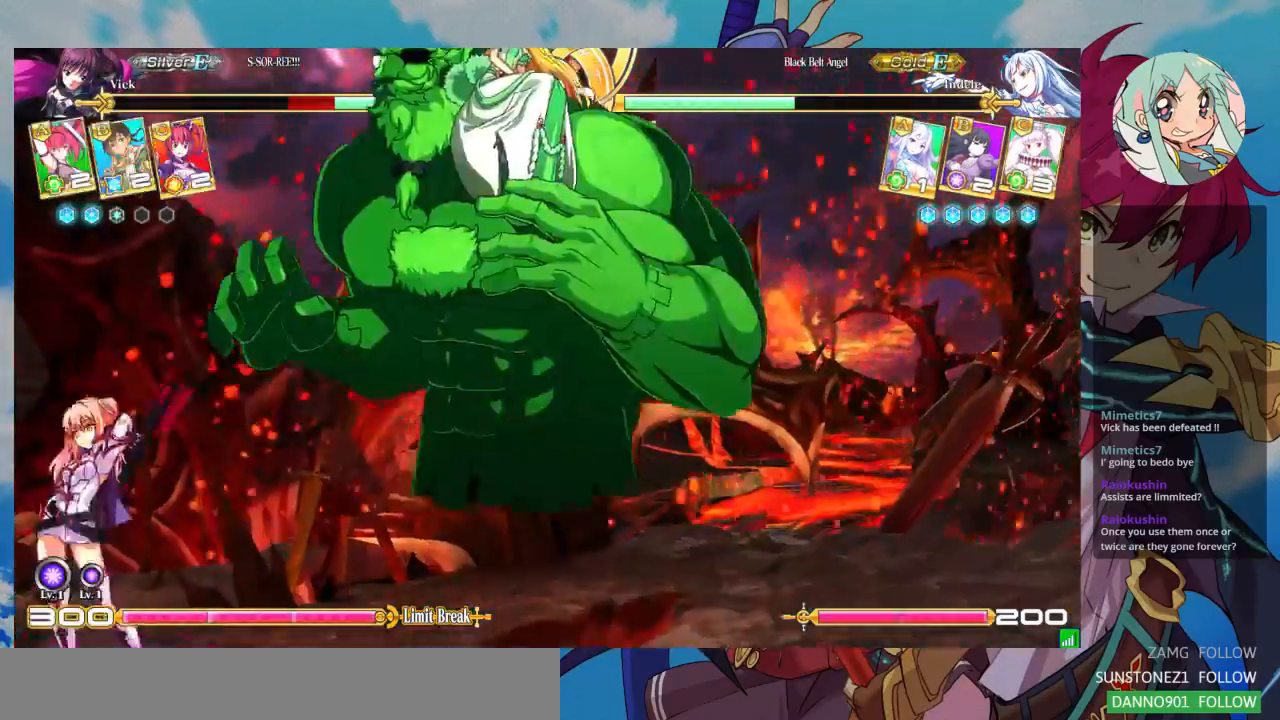
{"buttons": [], "left_stick": "left", "events": [[200, "left_stick", "left"]]}
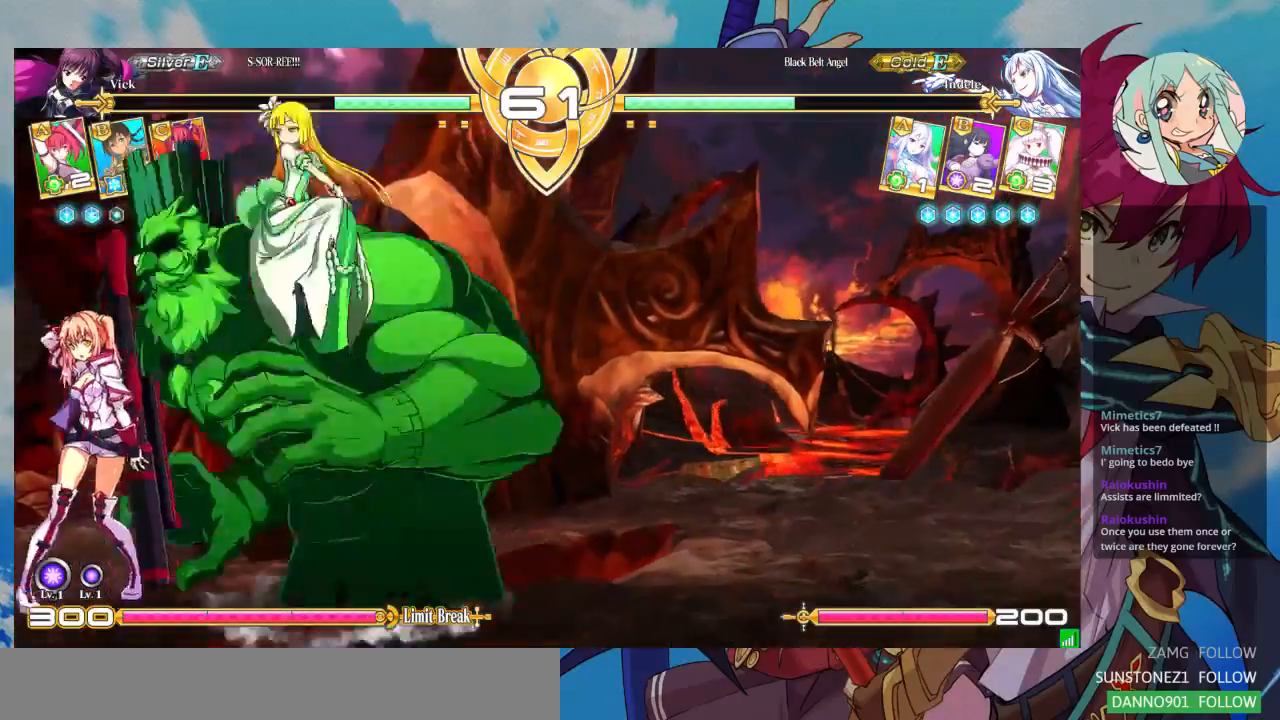
{"buttons": [], "left_stick": "down-left", "events": [[100, "left_stick", "down-left"]]}
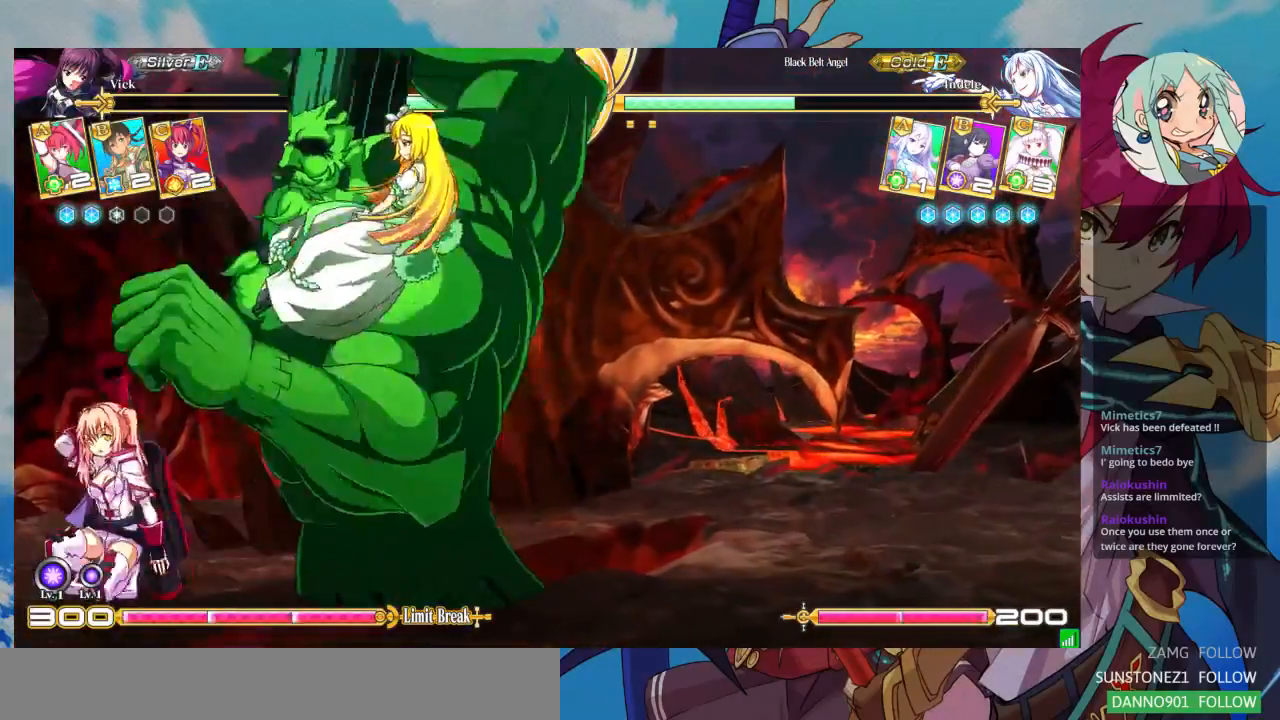
{"buttons": [], "left_stick": "down-left", "events": []}
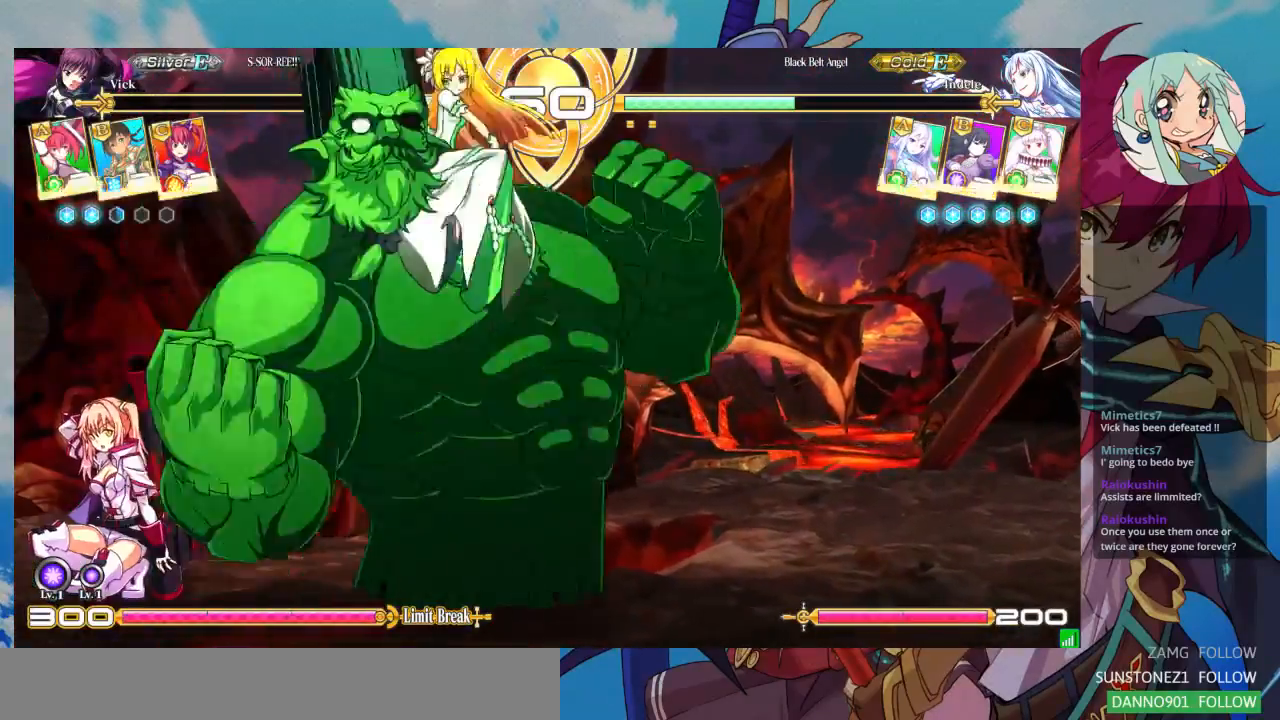
{"buttons": [], "left_stick": "down-left", "events": []}
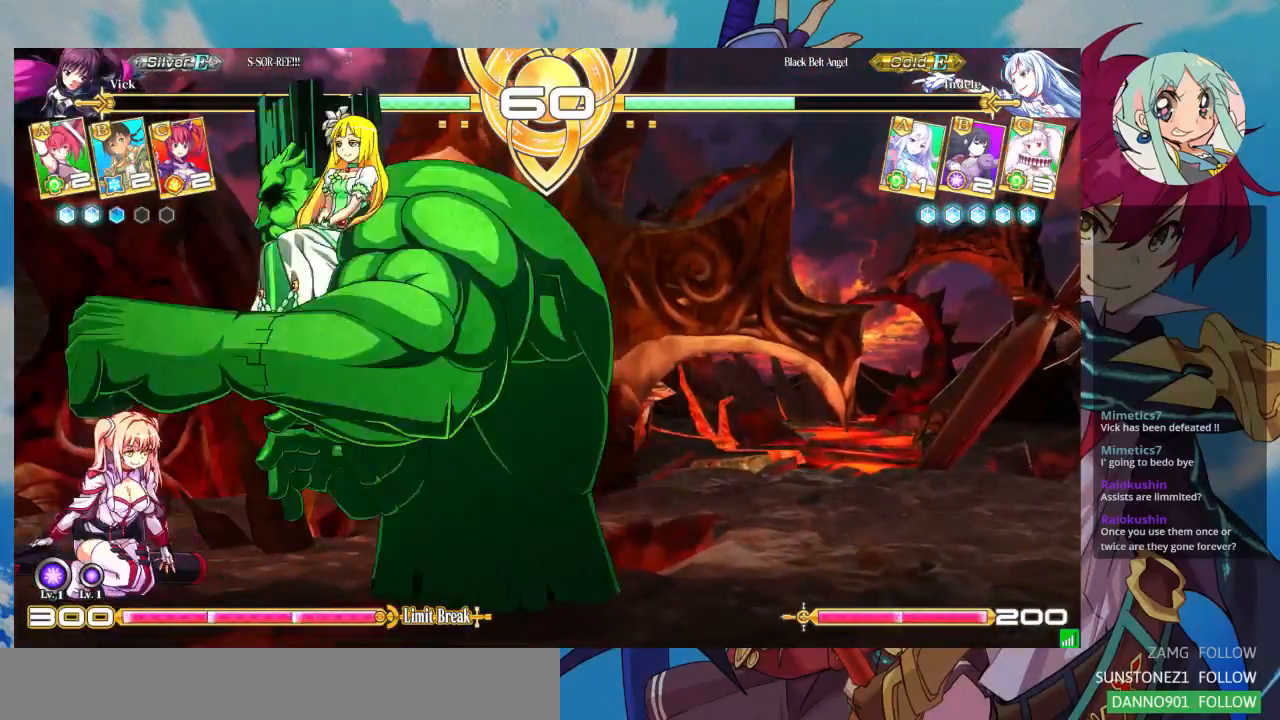
{"buttons": [], "left_stick": "down-left", "events": []}
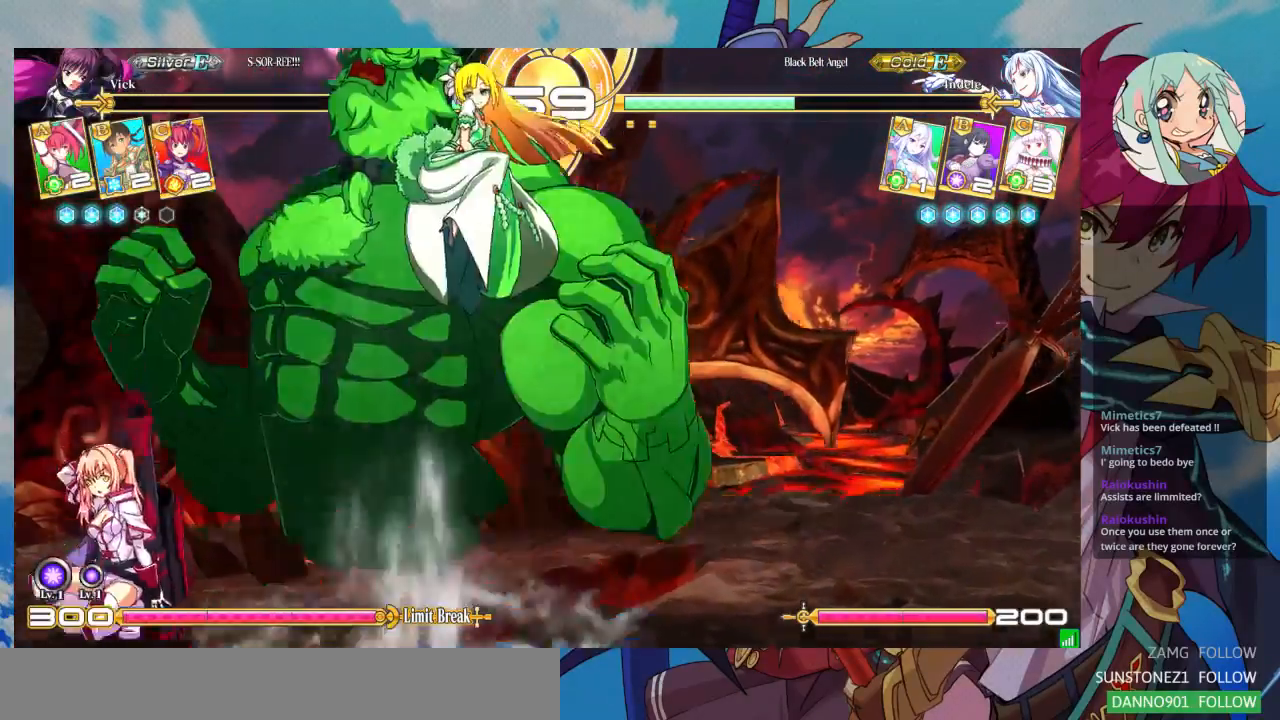
{"buttons": [], "left_stick": "left", "events": [[367, "left_stick", "left"]]}
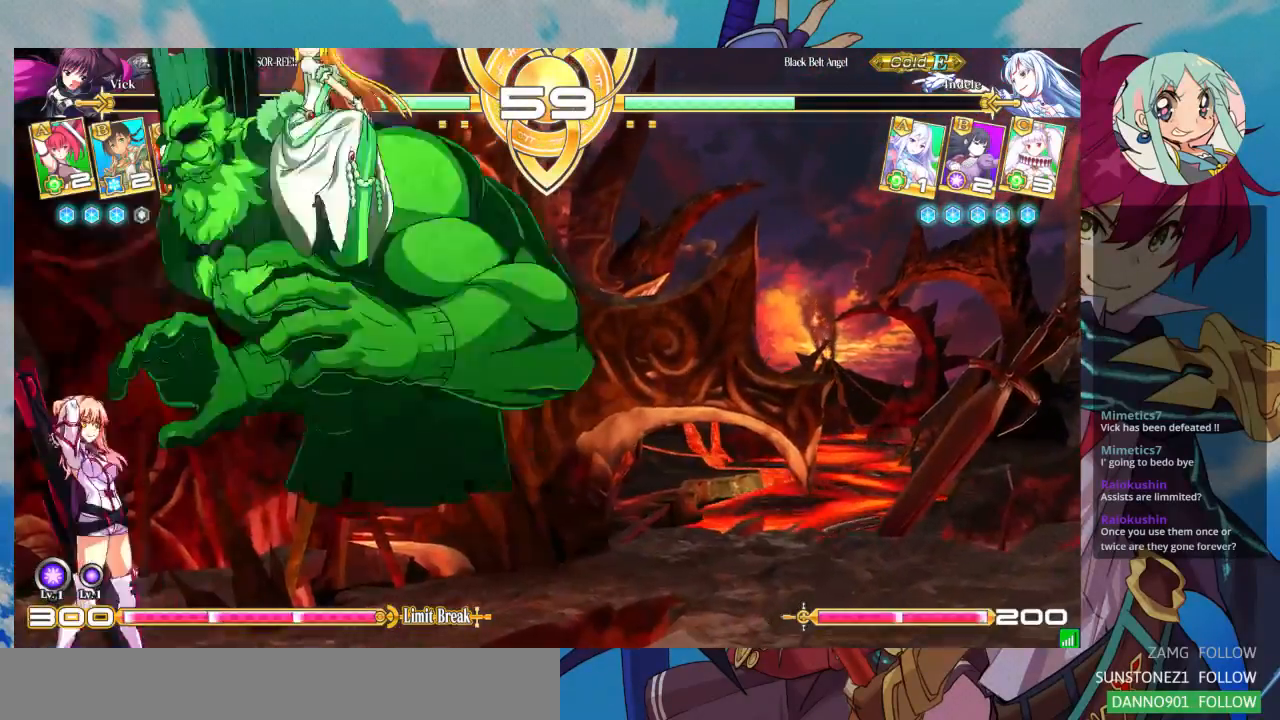
{"buttons": ["TRIANGLE"], "left_stick": "center", "events": [[100, "SQUARE", "down"], [233, "SQUARE", "up"], [400, "TRIANGLE", "down"], [433, "left_stick", "center"]]}
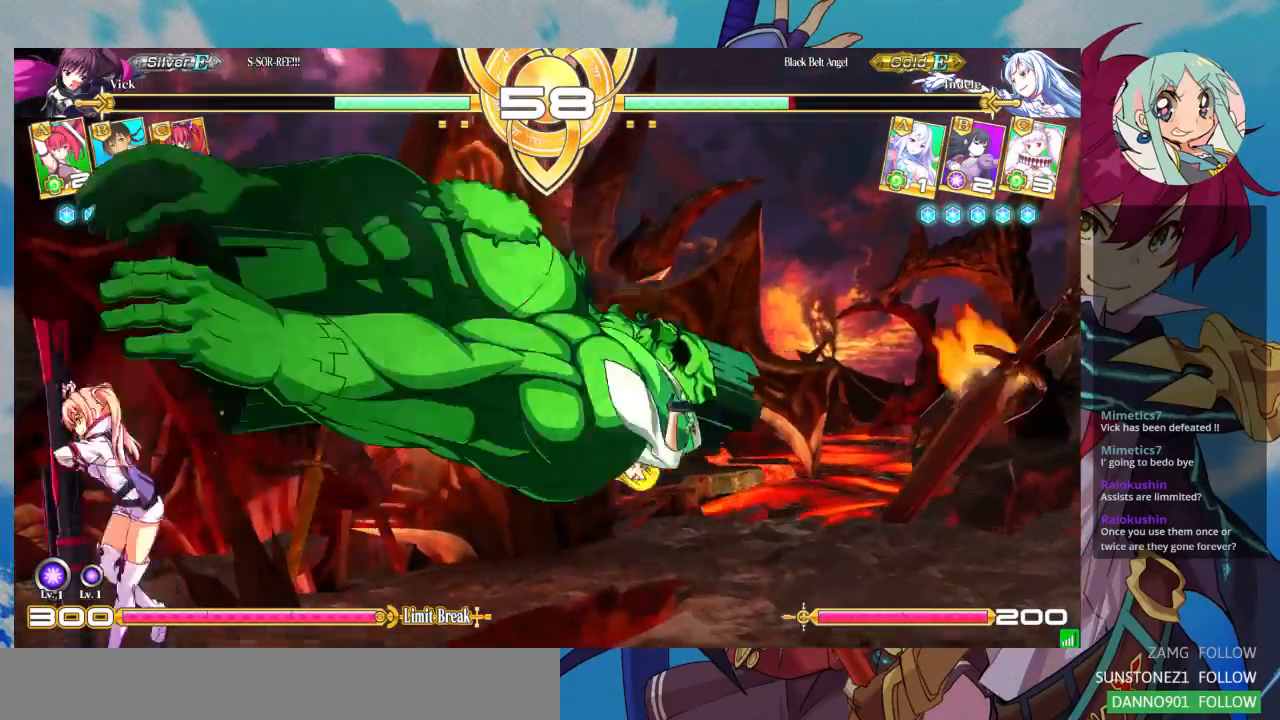
{"buttons": [], "left_stick": "center", "events": [[33, "TRIANGLE", "up"], [200, "R1", "down"], [333, "R1", "up"]]}
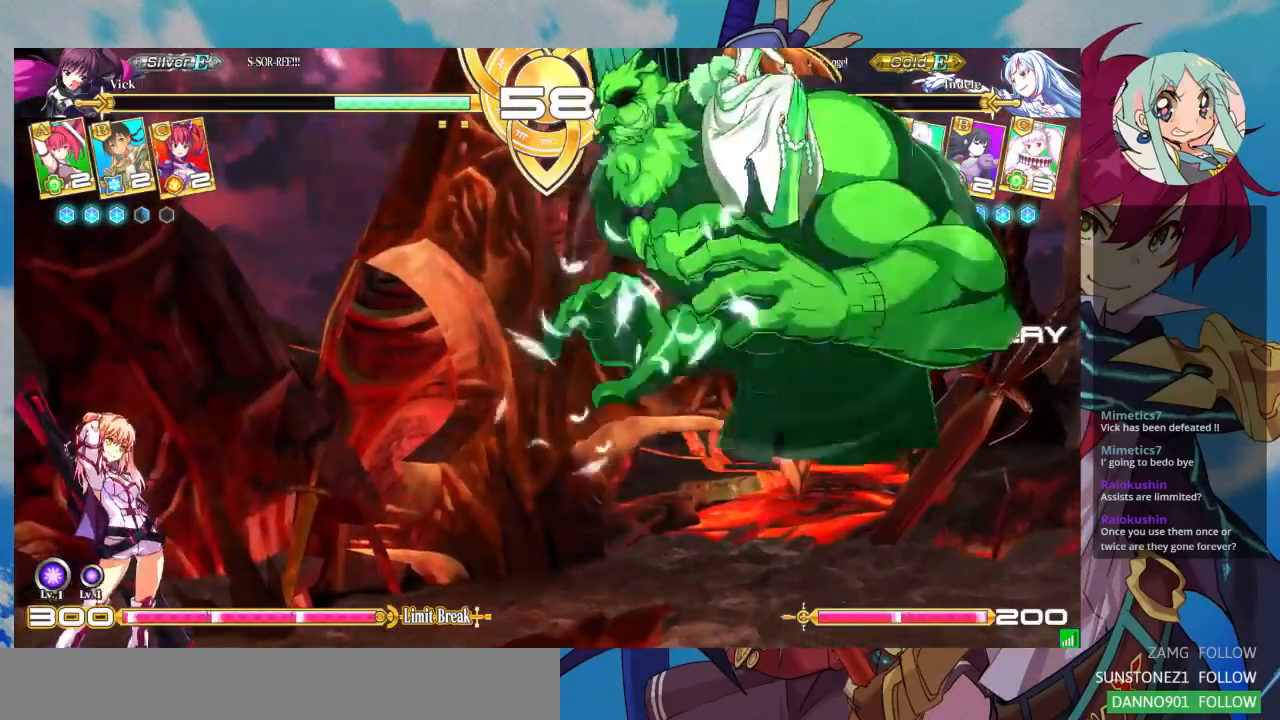
{"buttons": [], "left_stick": "up", "events": [[133, "left_stick", "right"], [200, "left_stick", "center"], [300, "left_stick", "right"], [500, "left_stick", "up"]]}
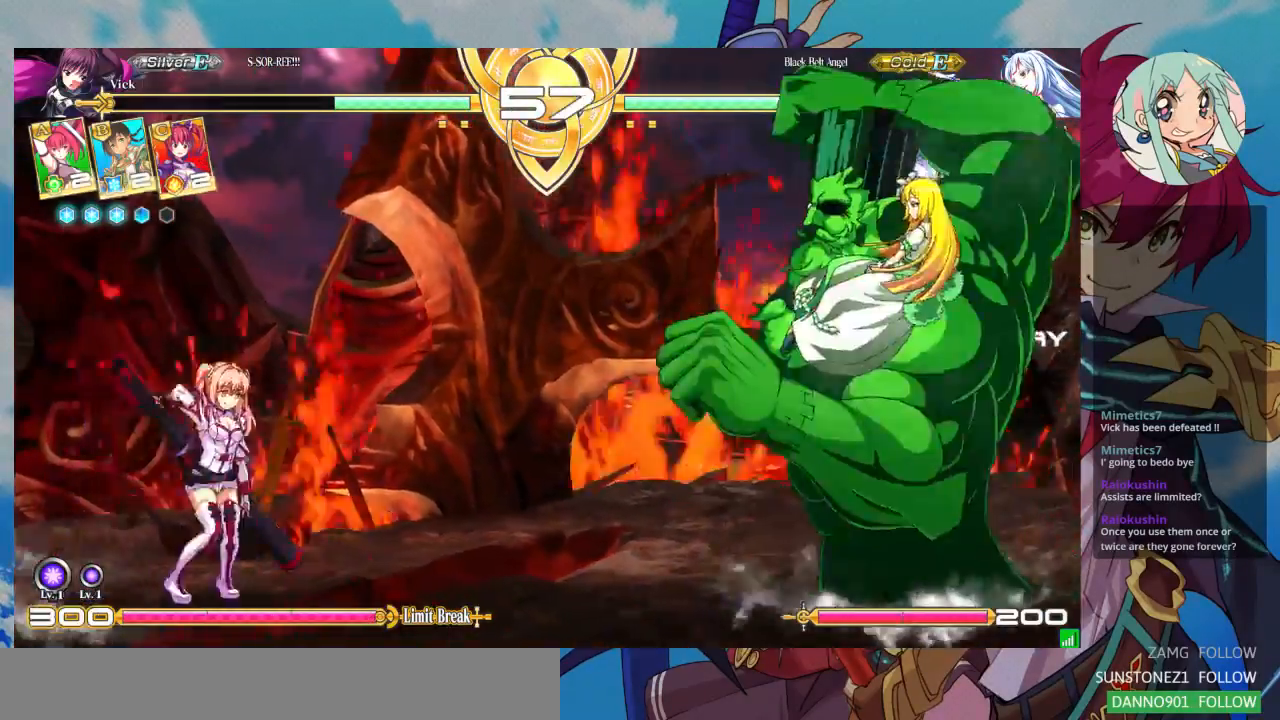
{"buttons": ["R1"], "left_stick": "center", "events": [[67, "left_stick", "center"], [367, "R1", "down"]]}
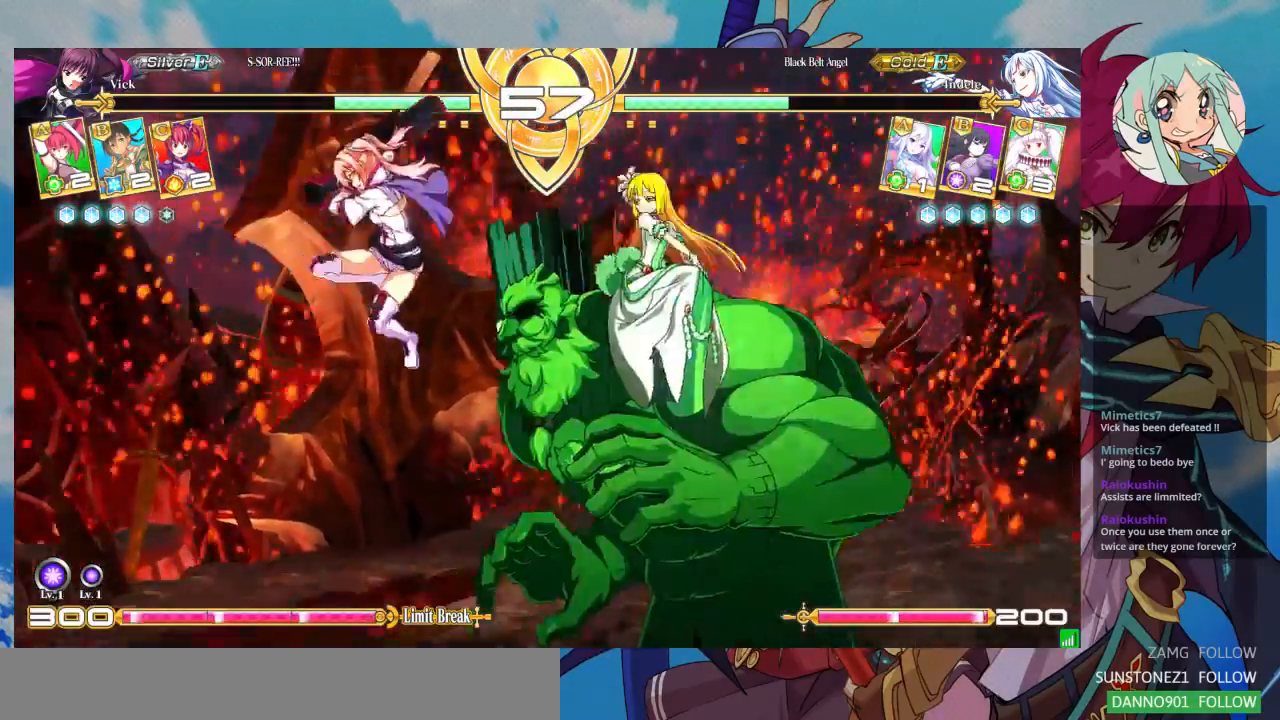
{"buttons": ["SQUARE"], "left_stick": "down-left", "events": [[33, "R1", "up"], [200, "left_stick", "down-left"], [400, "SQUARE", "down"]]}
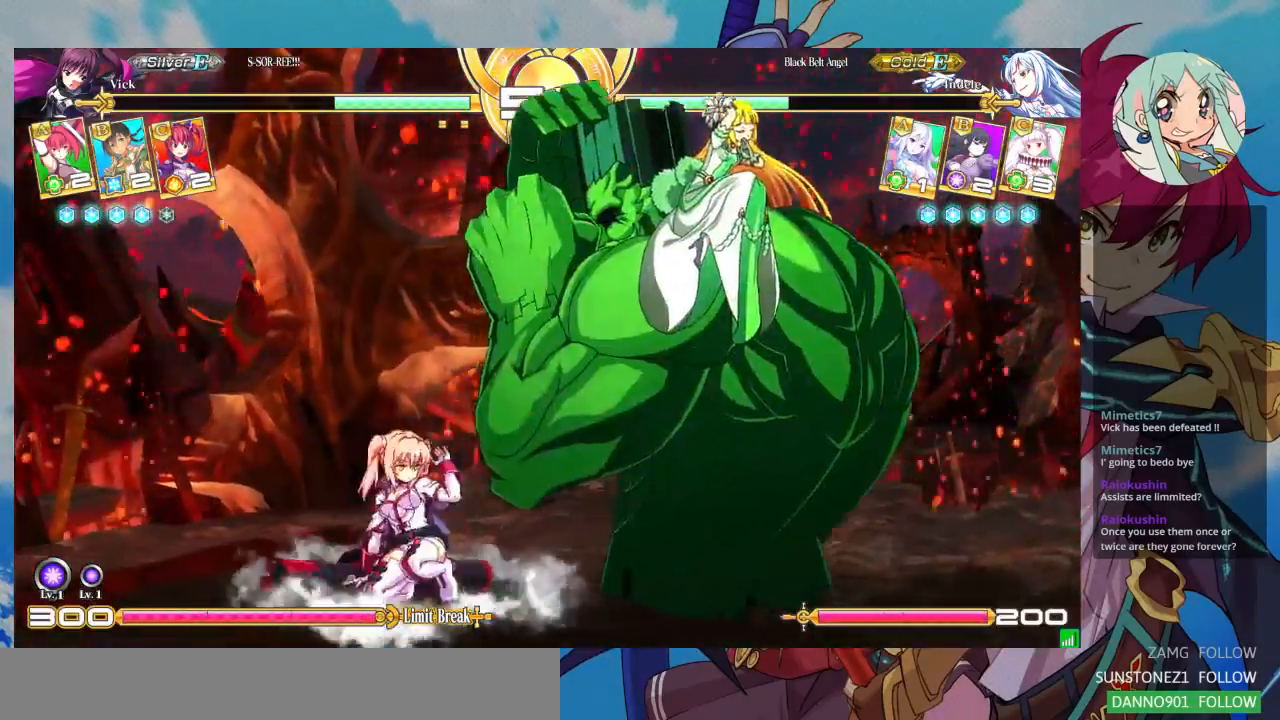
{"buttons": [], "left_stick": "right", "events": [[67, "SQUARE", "up"], [100, "left_stick", "center"], [233, "left_stick", "right"], [300, "left_stick", "center"], [500, "left_stick", "right"]]}
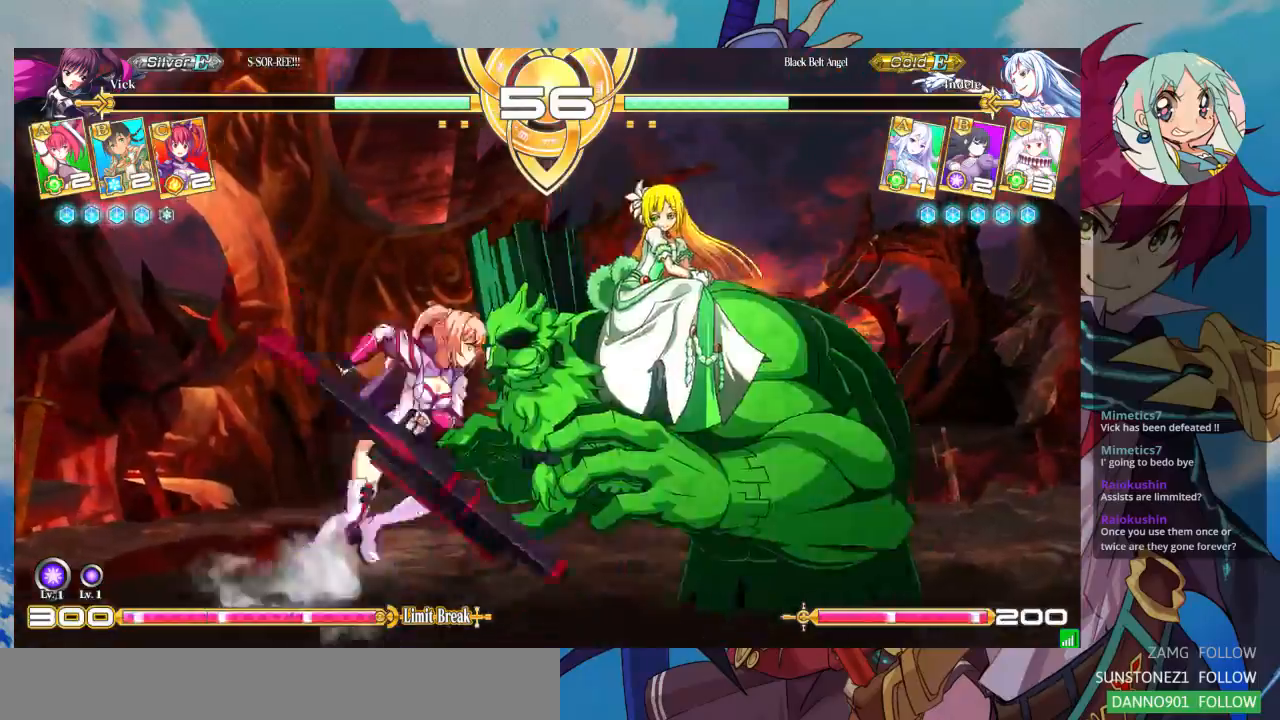
{"buttons": [], "left_stick": "center", "events": [[167, "R1", "down"], [167, "TRIANGLE", "down"], [200, "left_stick", "center"], [267, "R1", "up"], [267, "TRIANGLE", "up"]]}
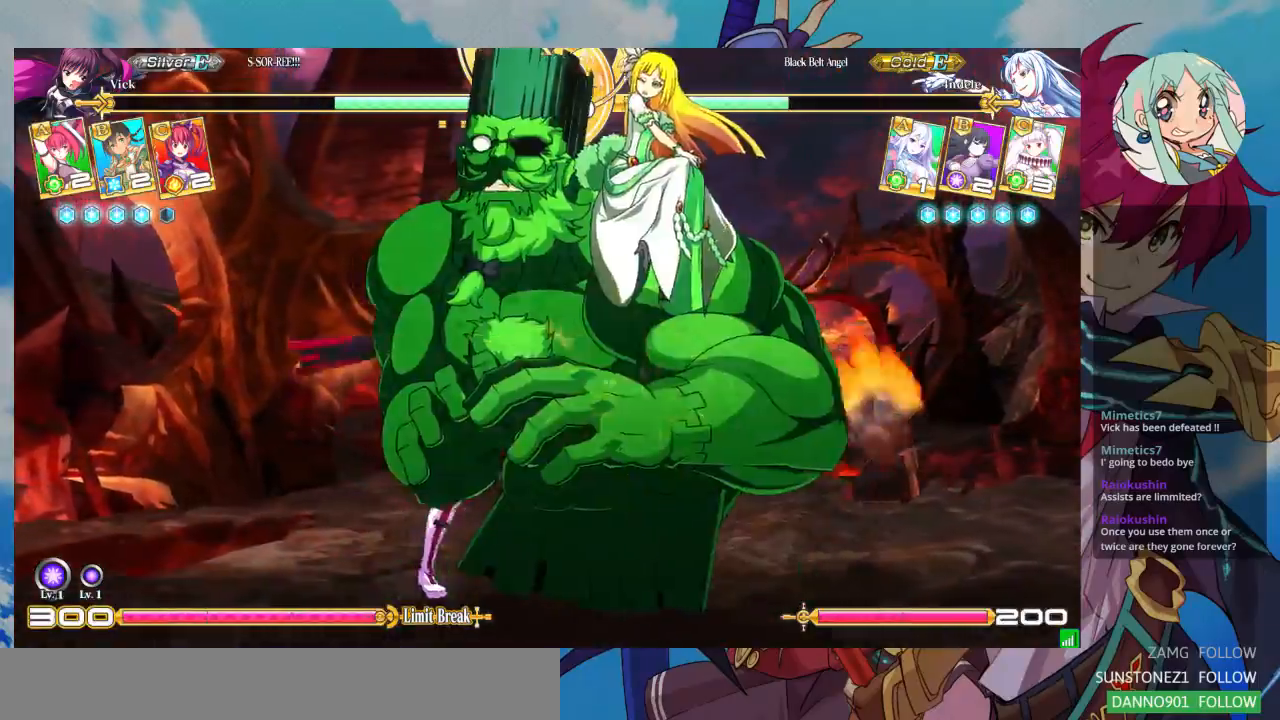
{"buttons": [], "left_stick": "center", "events": []}
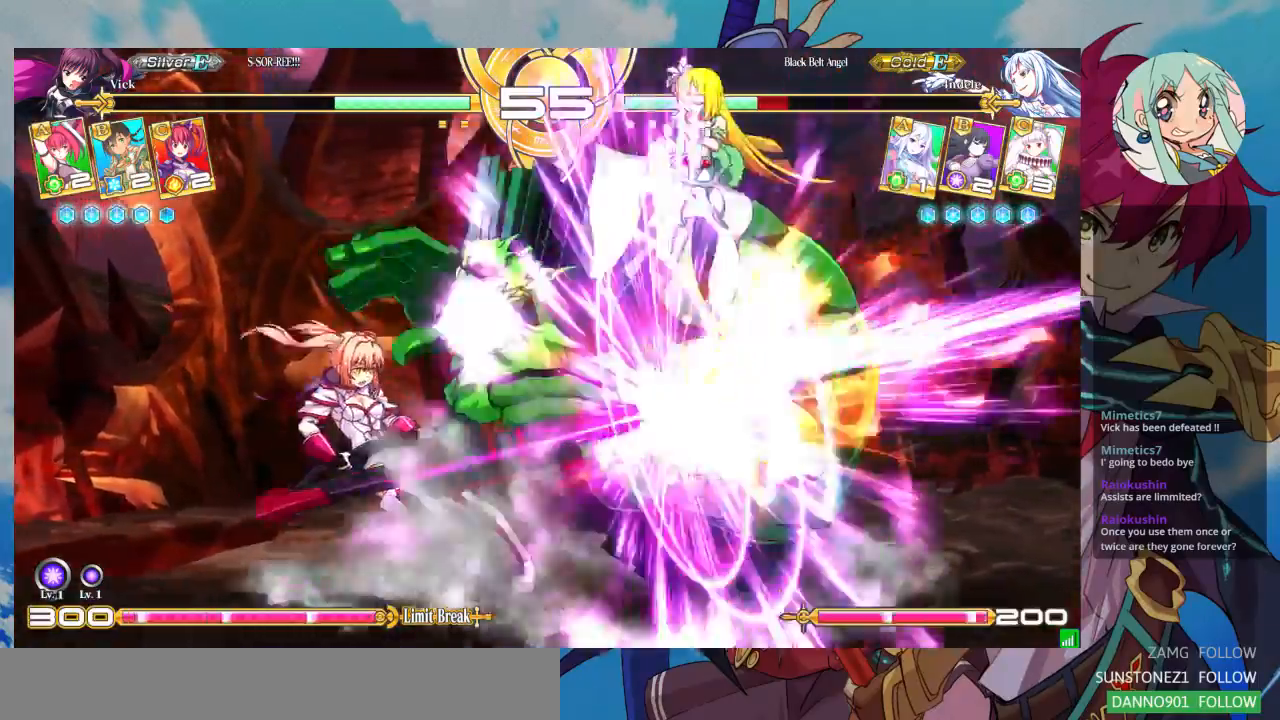
{"buttons": [], "left_stick": "center", "events": []}
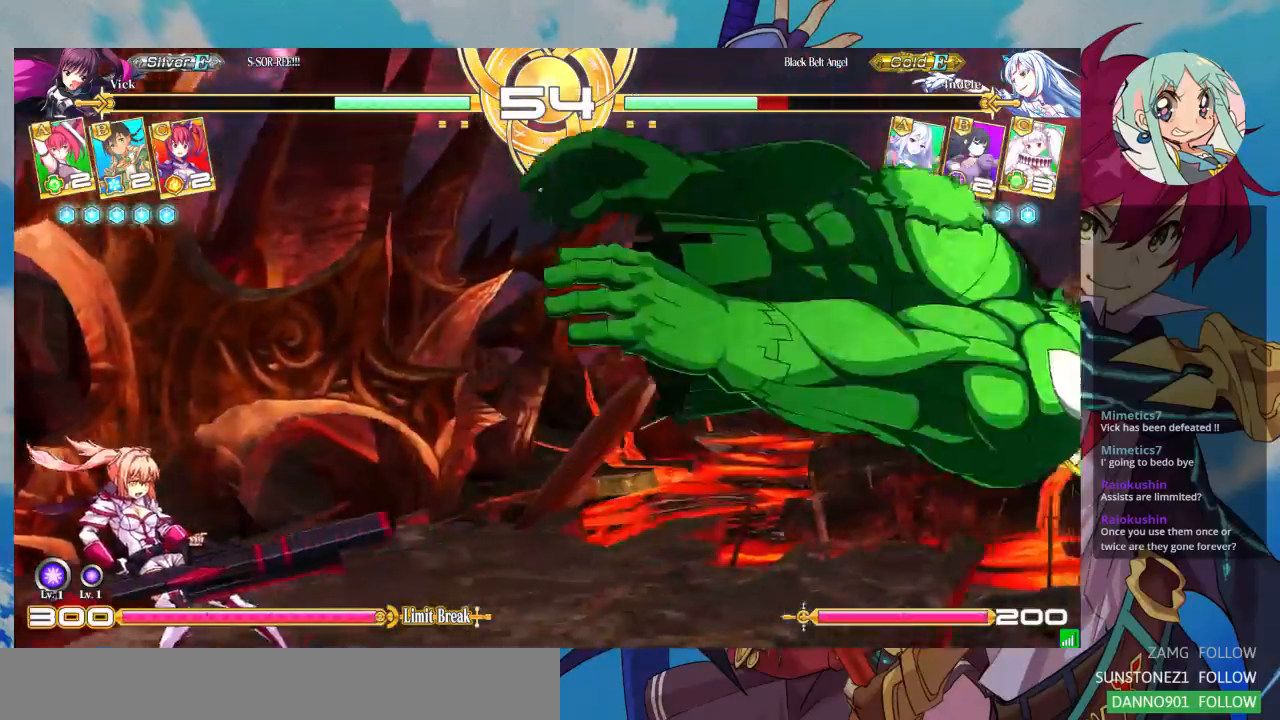
{"buttons": [], "left_stick": "right"}
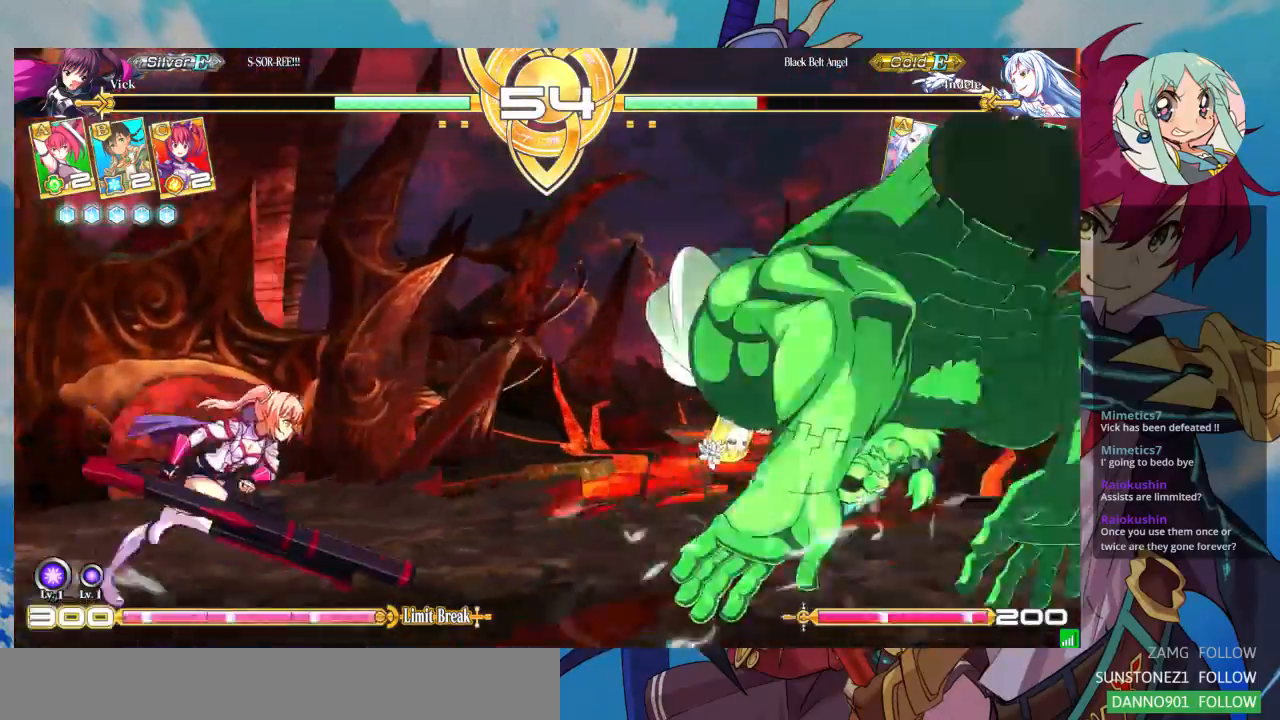
{"buttons": [], "left_stick": "center", "events": [[100, "left_stick", "up-right"], [400, "left_stick", "center"]]}
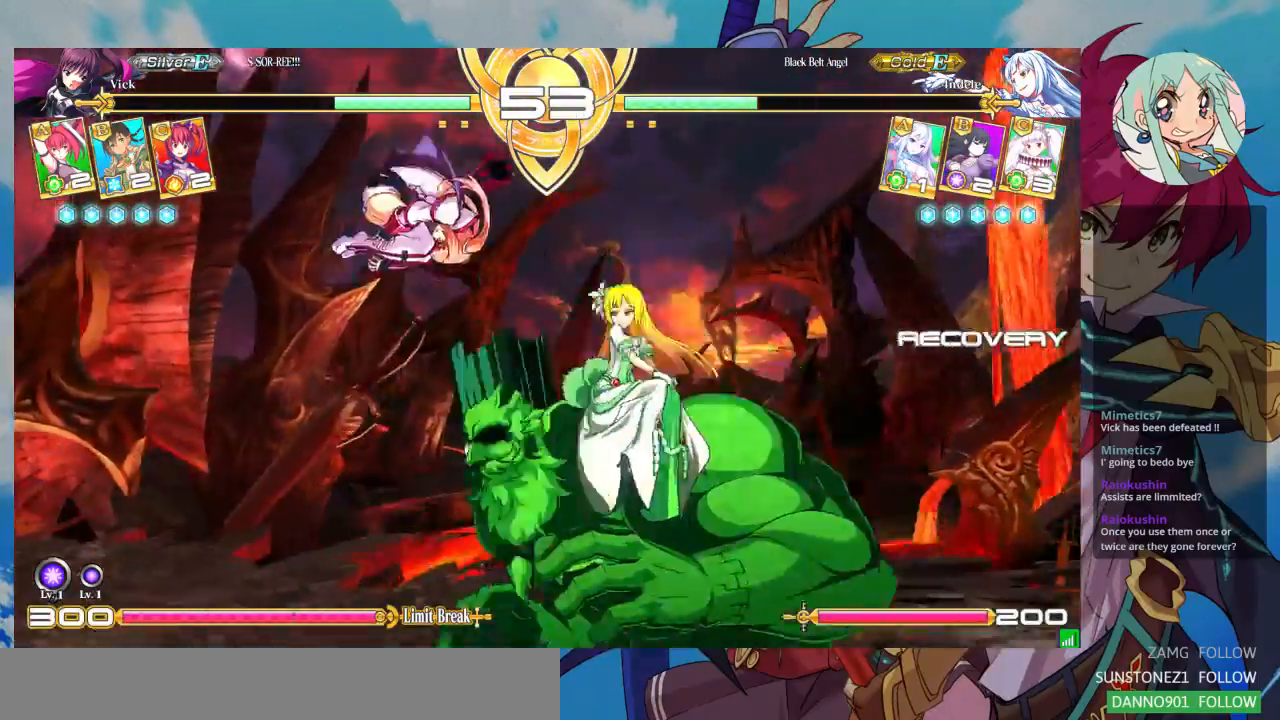
{"buttons": [], "left_stick": "center", "events": [[33, "TRIANGLE", "down"], [133, "TRIANGLE", "up"], [233, "left_stick", "down"], [300, "SQUARE", "down"], [333, "left_stick", "center"], [400, "SQUARE", "up"]]}
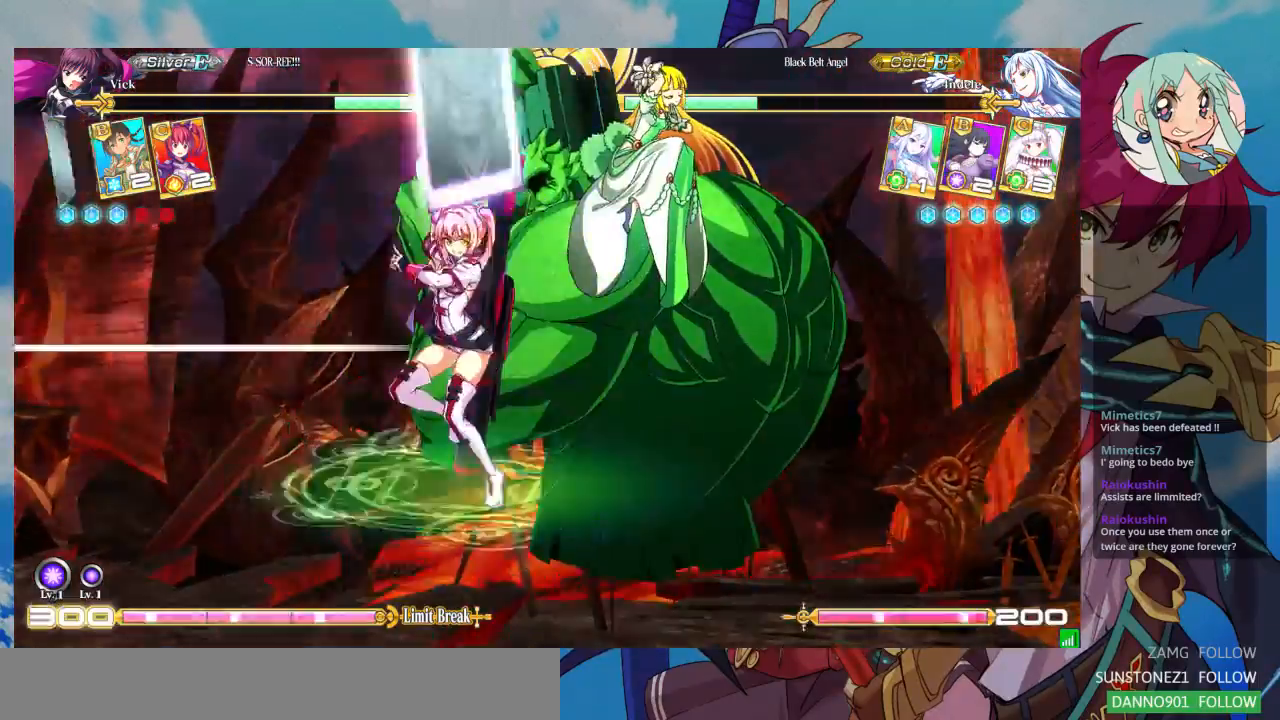
{"buttons": ["CROSS"], "left_stick": "down", "events": [[67, "left_stick", "down-left"], [133, "CROSS", "down"], [167, "left_stick", "center"], [233, "CROSS", "up"], [300, "CROSS", "down"], [367, "CROSS", "up"], [367, "left_stick", "down"], [467, "CROSS", "down"]]}
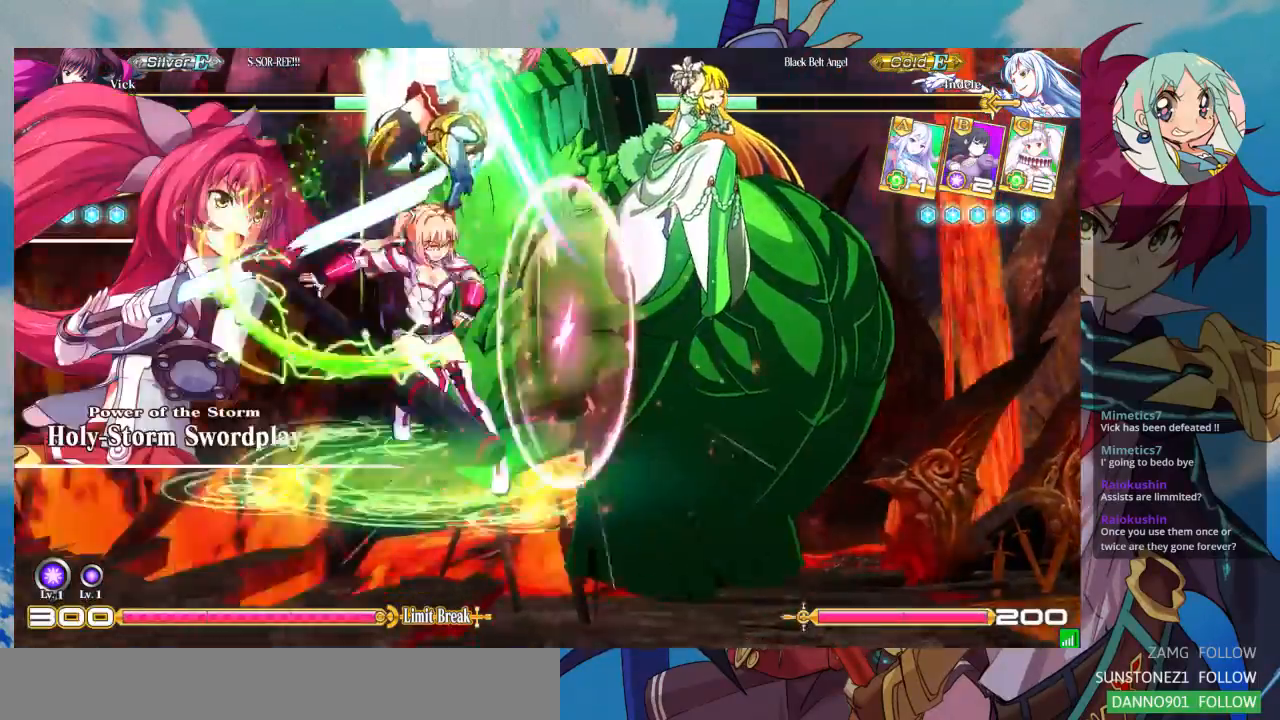
{"buttons": [], "left_stick": "right", "events": [[33, "CROSS", "up"], [33, "left_stick", "center"], [133, "left_stick", "down-right"], [233, "left_stick", "center"], [300, "left_stick", "right"], [367, "left_stick", "center"], [467, "left_stick", "right"]]}
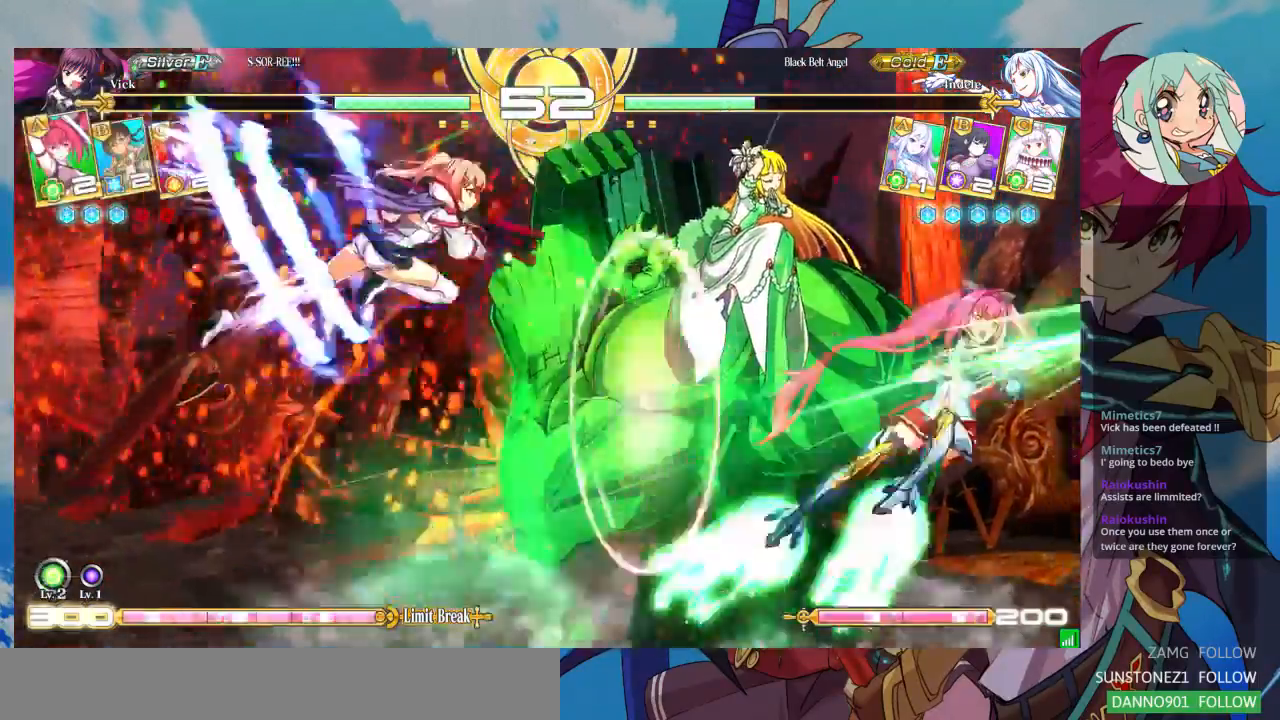
{"buttons": [], "left_stick": "down-left", "events": [[33, "left_stick", "center"], [100, "left_stick", "right"], [233, "R1", "down"], [233, "left_stick", "center"], [367, "R1", "up"], [433, "left_stick", "down"], [500, "left_stick", "down-left"]]}
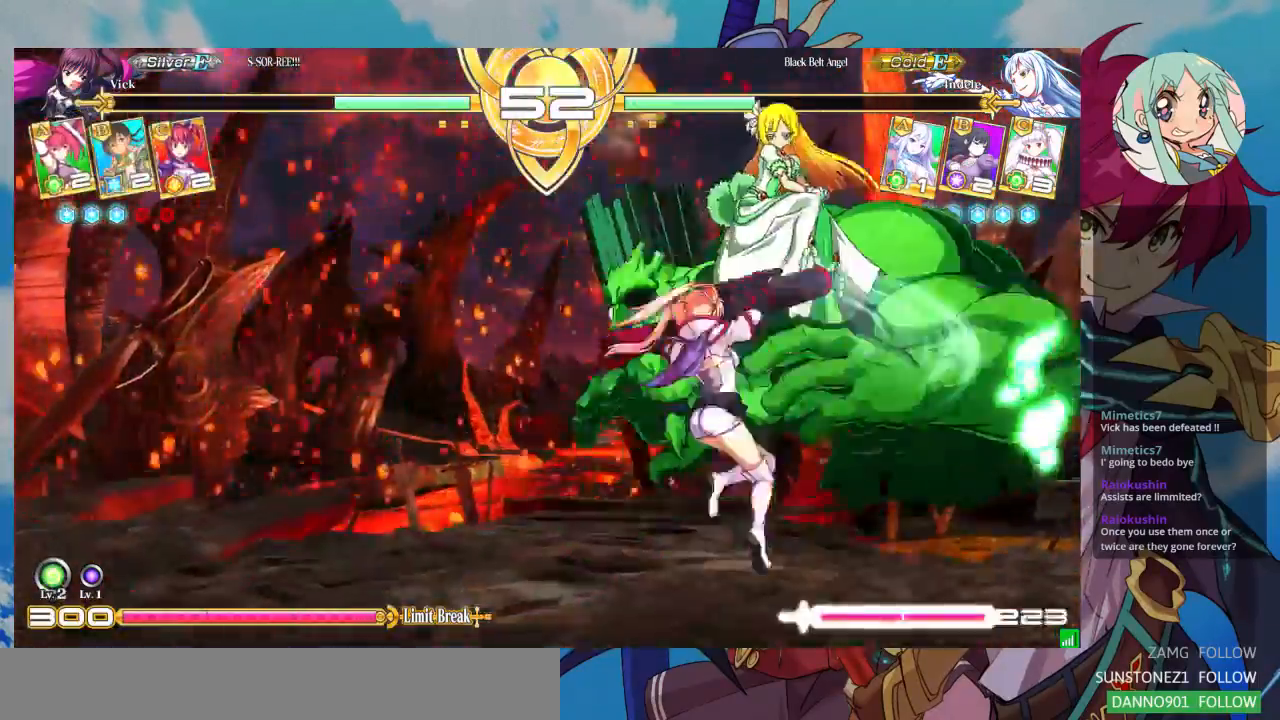
{"buttons": [], "left_stick": "down-left", "events": [[233, "SQUARE", "down"], [367, "SQUARE", "up"]]}
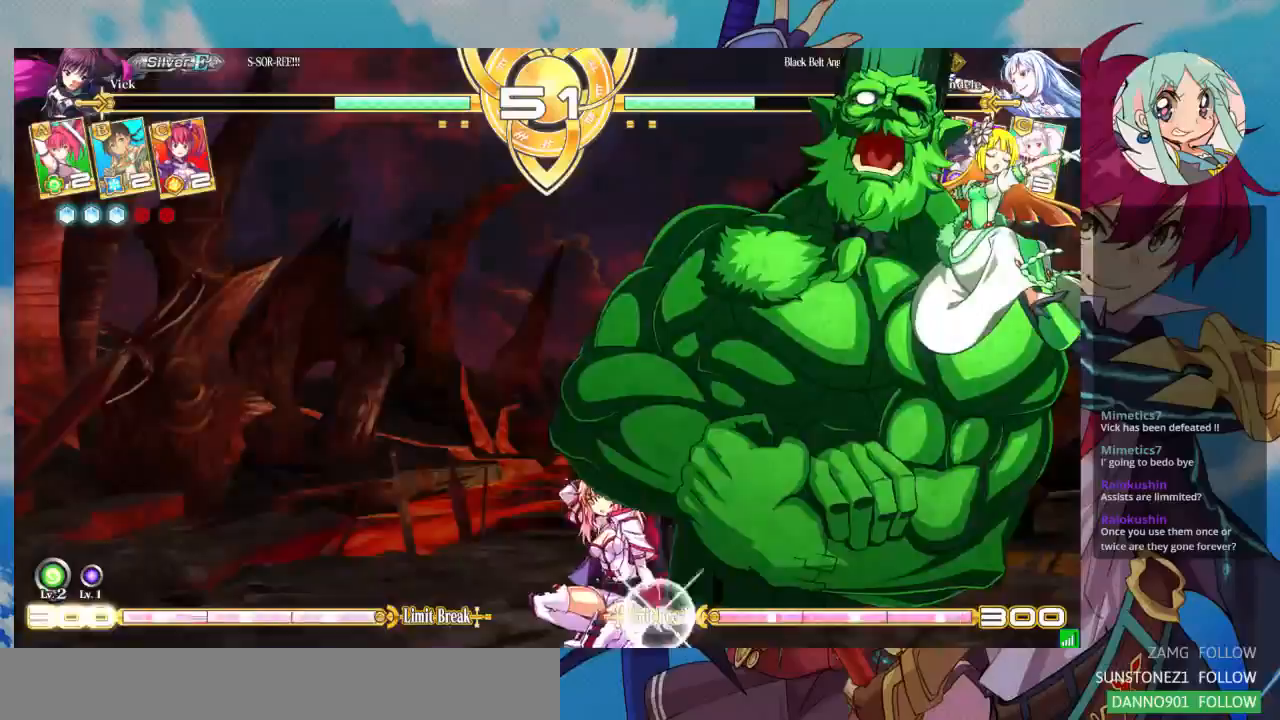
{"buttons": ["R1"], "left_stick": "center", "events": [[267, "TRIANGLE", "down"], [333, "left_stick", "center"], [367, "TRIANGLE", "up"], [467, "R1", "down"]]}